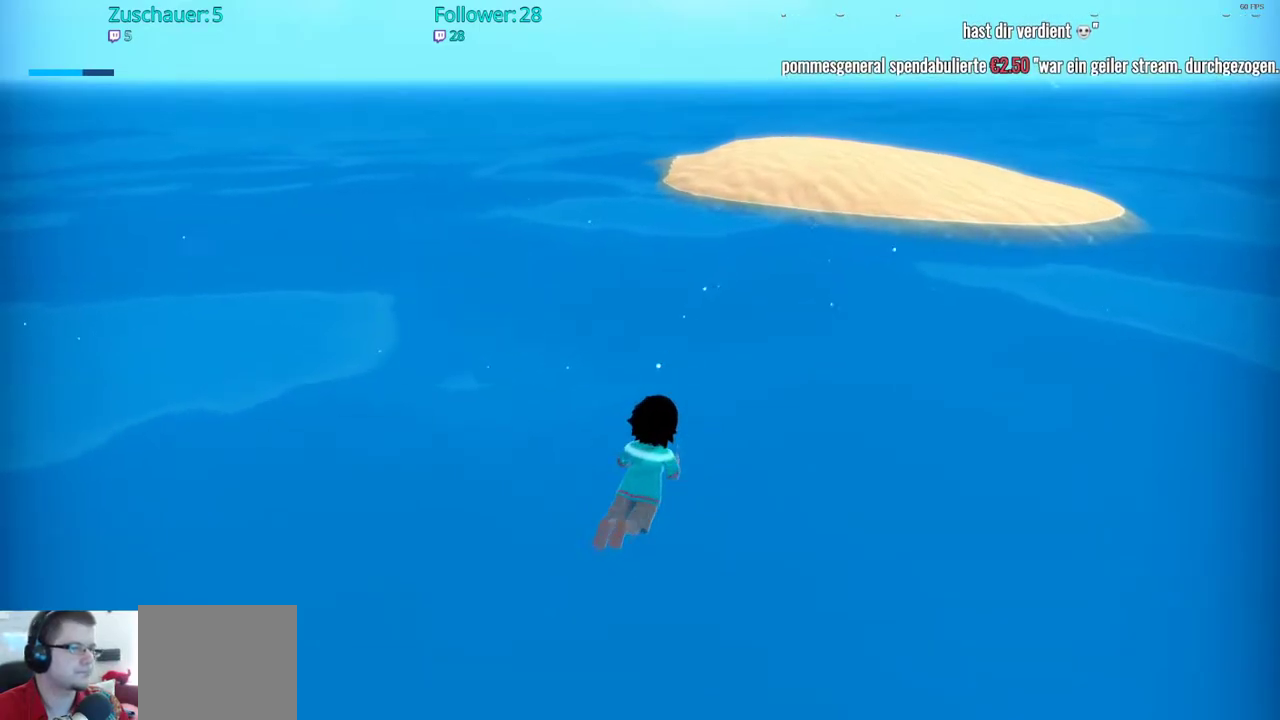
Gameplay with a controller (Xbox layout); each line is a JSON object with the inputs held at the frame after it. "events" lists button and stick changes between this image and that frame as [ms after this image, input, new state], when the widget could be followed in between. Not read: L3 R3.
{"buttons": [], "left_stick": "up-right", "right_stick": "center", "events": []}
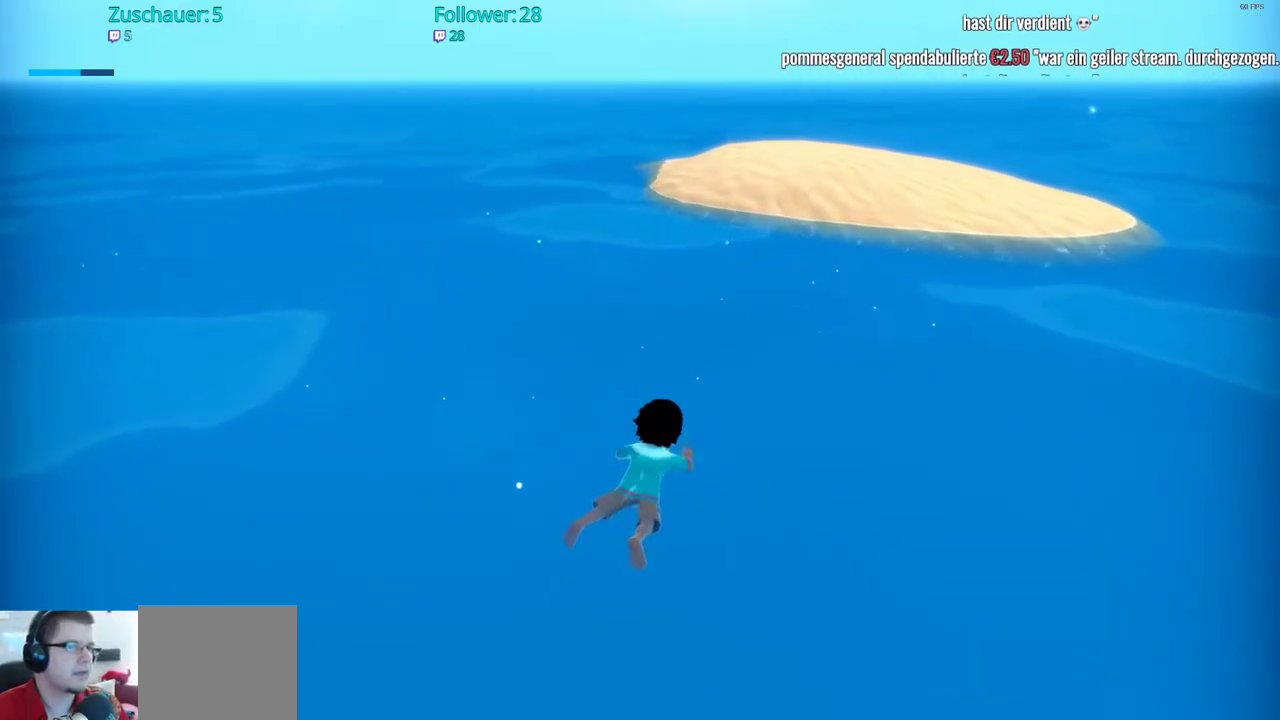
{"buttons": [], "left_stick": "up-right", "right_stick": "center", "events": []}
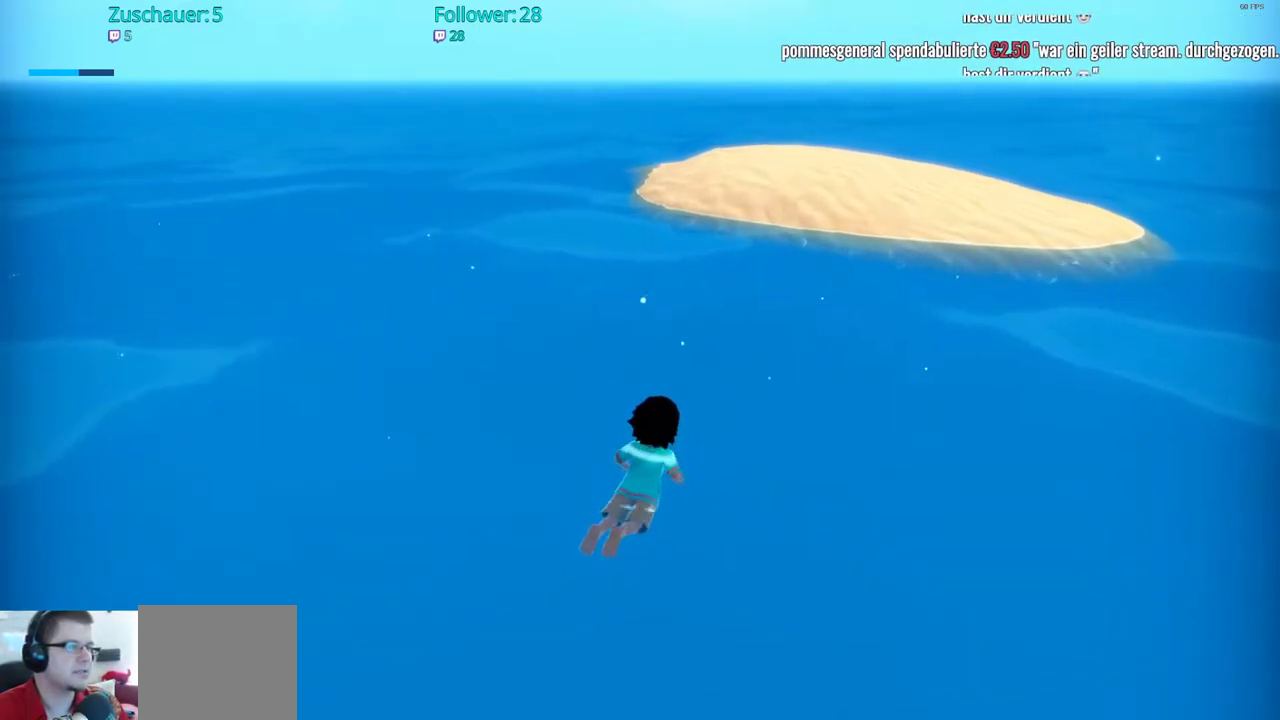
{"buttons": [], "left_stick": "up-right", "right_stick": "center", "events": []}
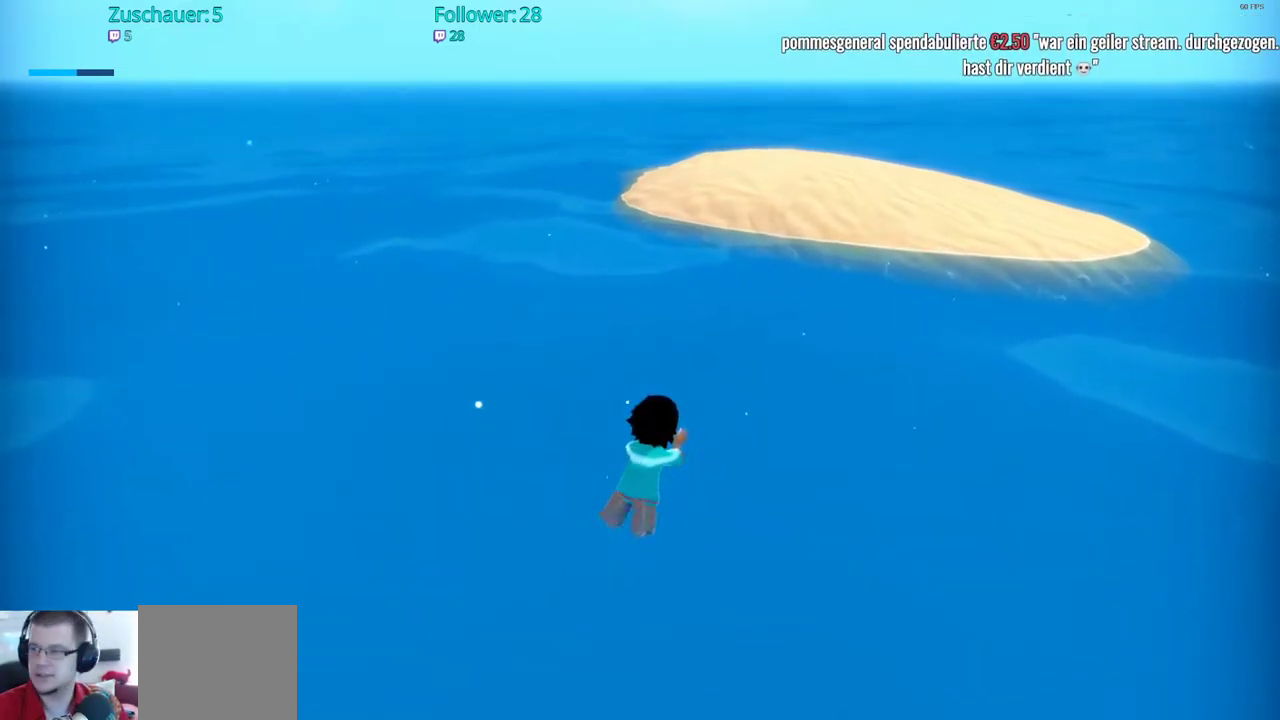
{"buttons": [], "left_stick": "up-right", "right_stick": "center", "events": []}
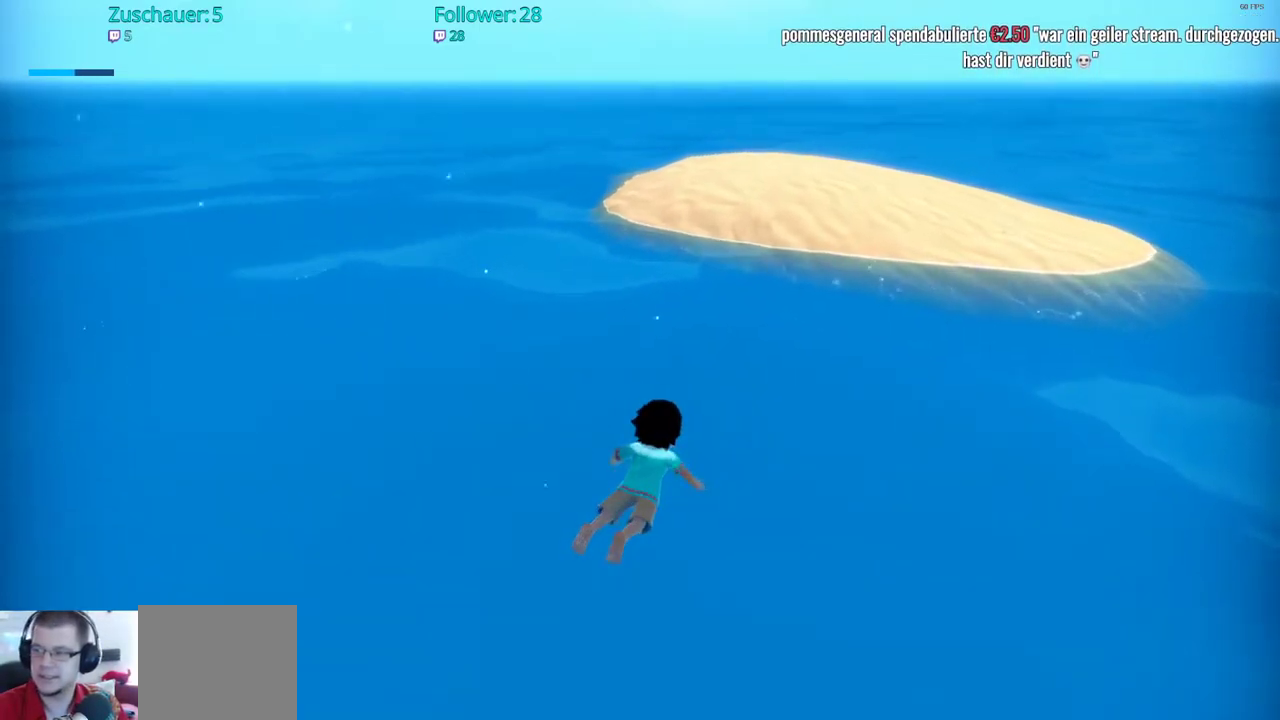
{"buttons": [], "left_stick": "up", "right_stick": "center", "events": [[483, "left_stick", "up"]]}
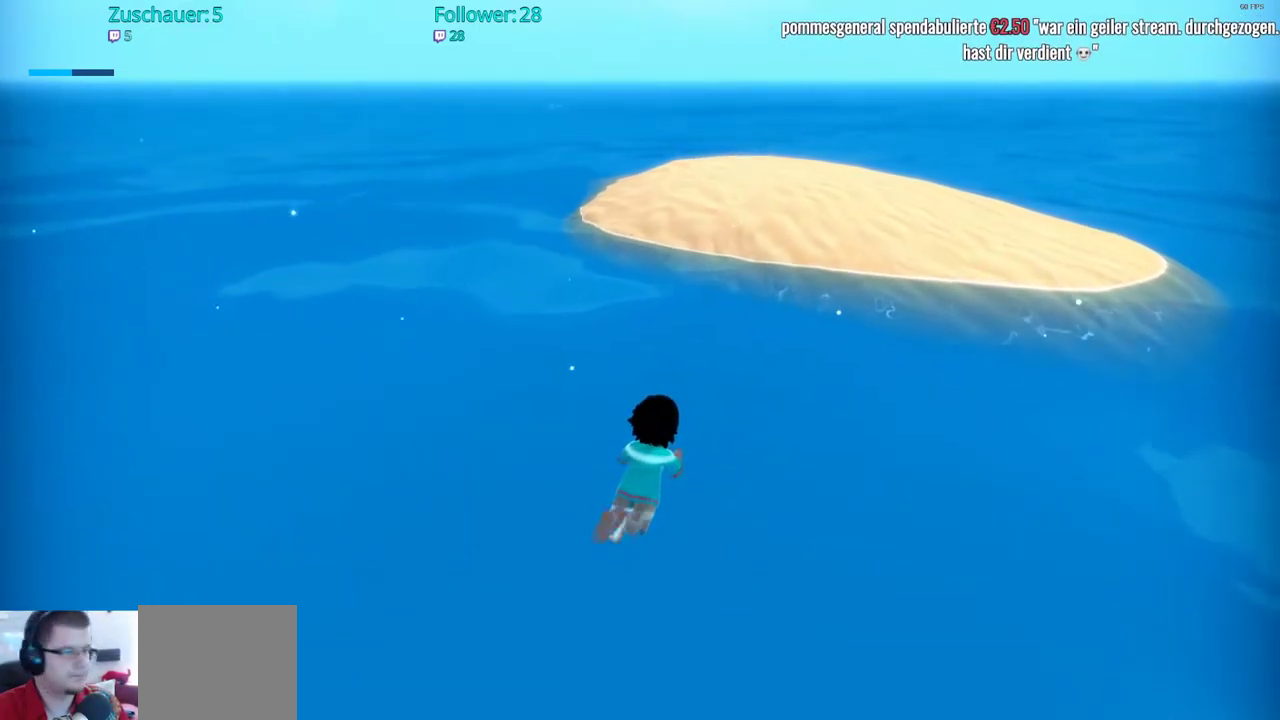
{"buttons": [], "left_stick": "up", "right_stick": "center", "events": []}
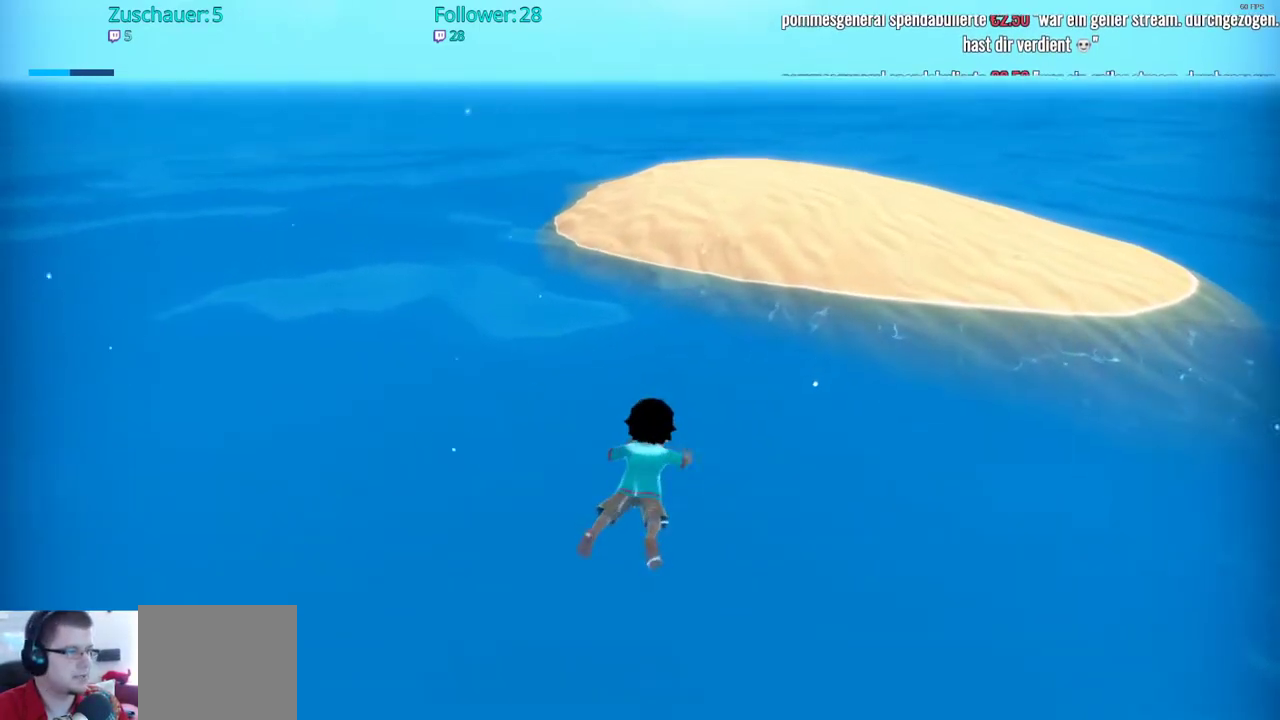
{"buttons": [], "left_stick": "up-right", "right_stick": "center", "events": [[367, "left_stick", "up-right"]]}
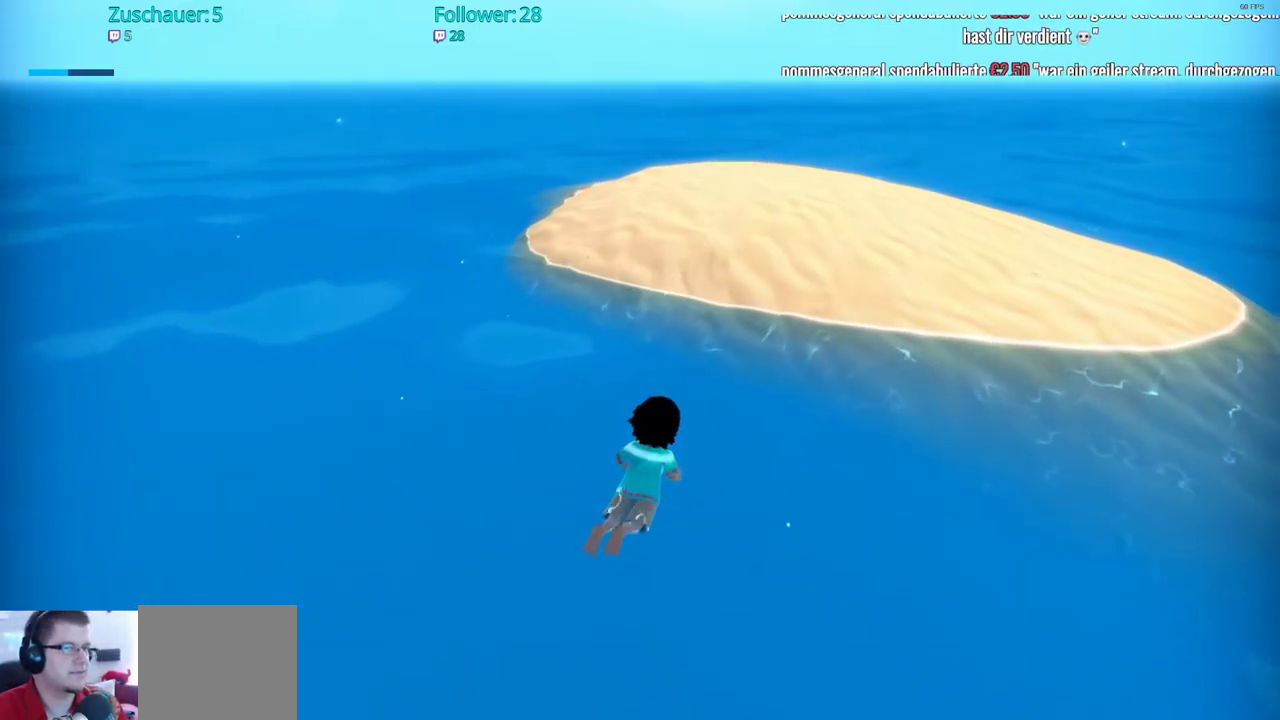
{"buttons": [], "left_stick": "up-right", "right_stick": "center", "events": []}
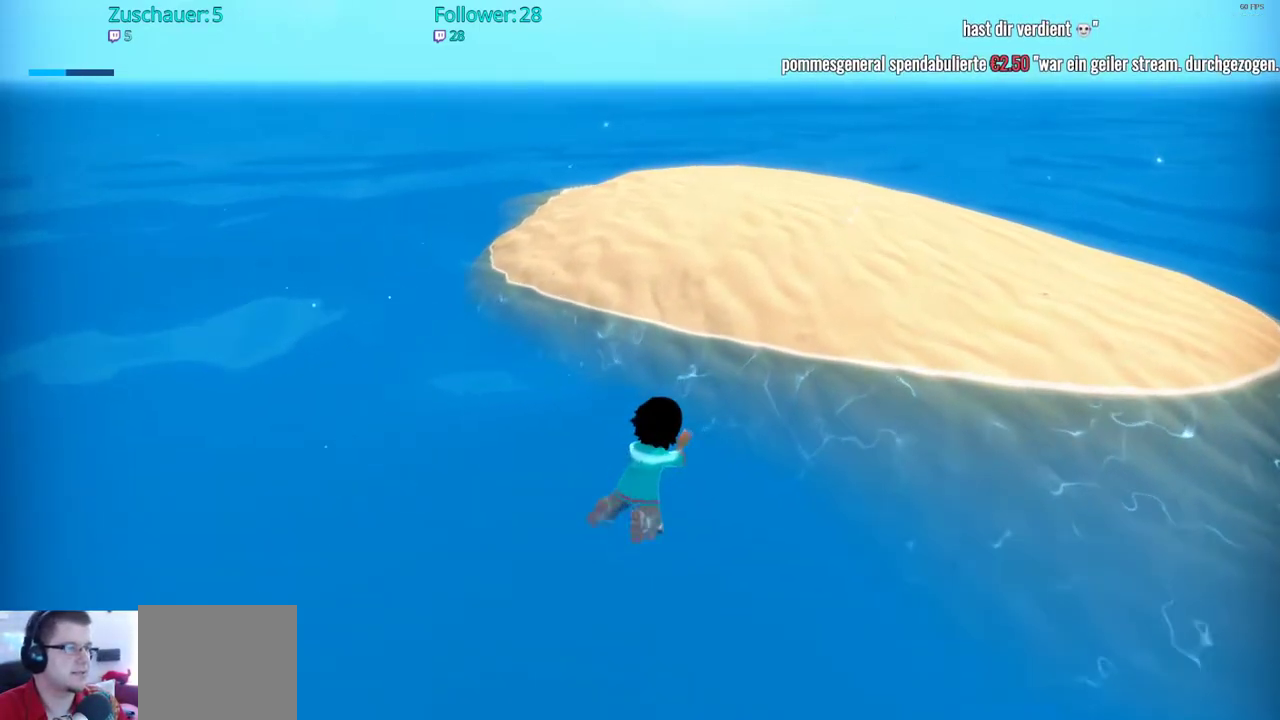
{"buttons": [], "left_stick": "up-right", "right_stick": "center", "events": []}
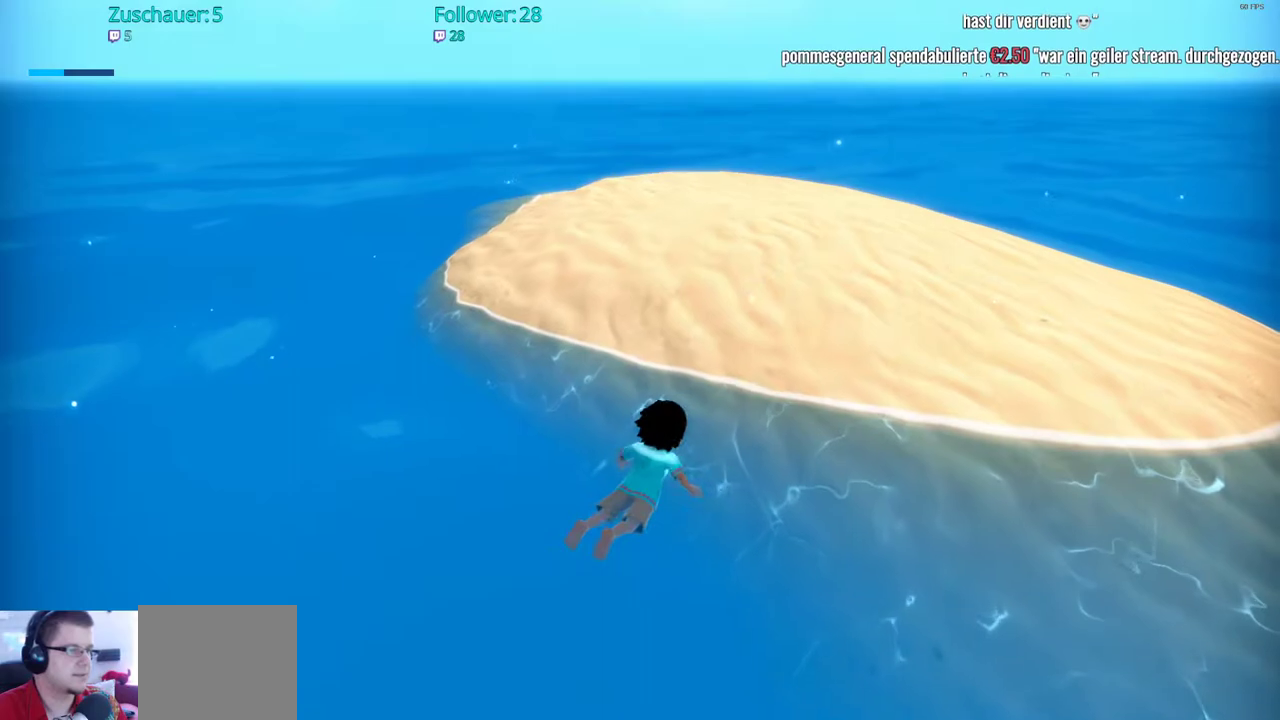
{"buttons": [], "left_stick": "up-right", "right_stick": "center", "events": []}
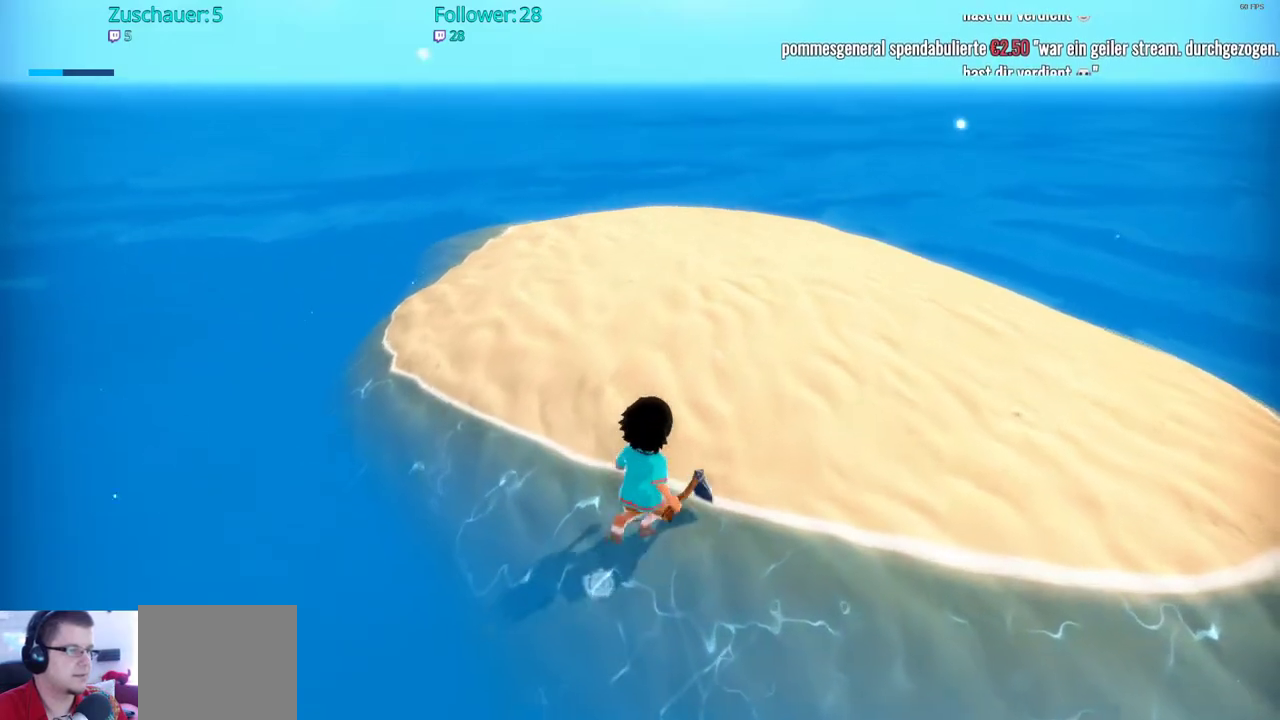
{"buttons": [], "left_stick": "up-right", "right_stick": "center", "events": []}
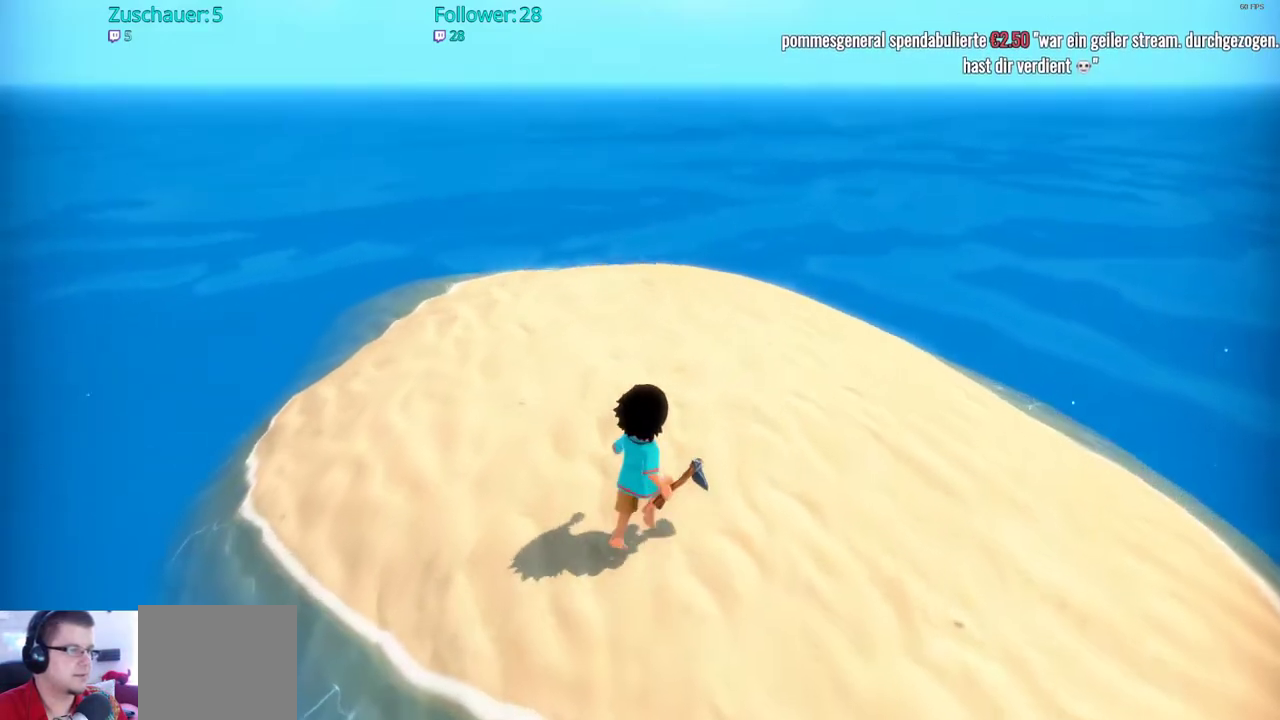
{"buttons": [], "left_stick": "up-right", "right_stick": "left", "events": [[167, "right_stick", "left"]]}
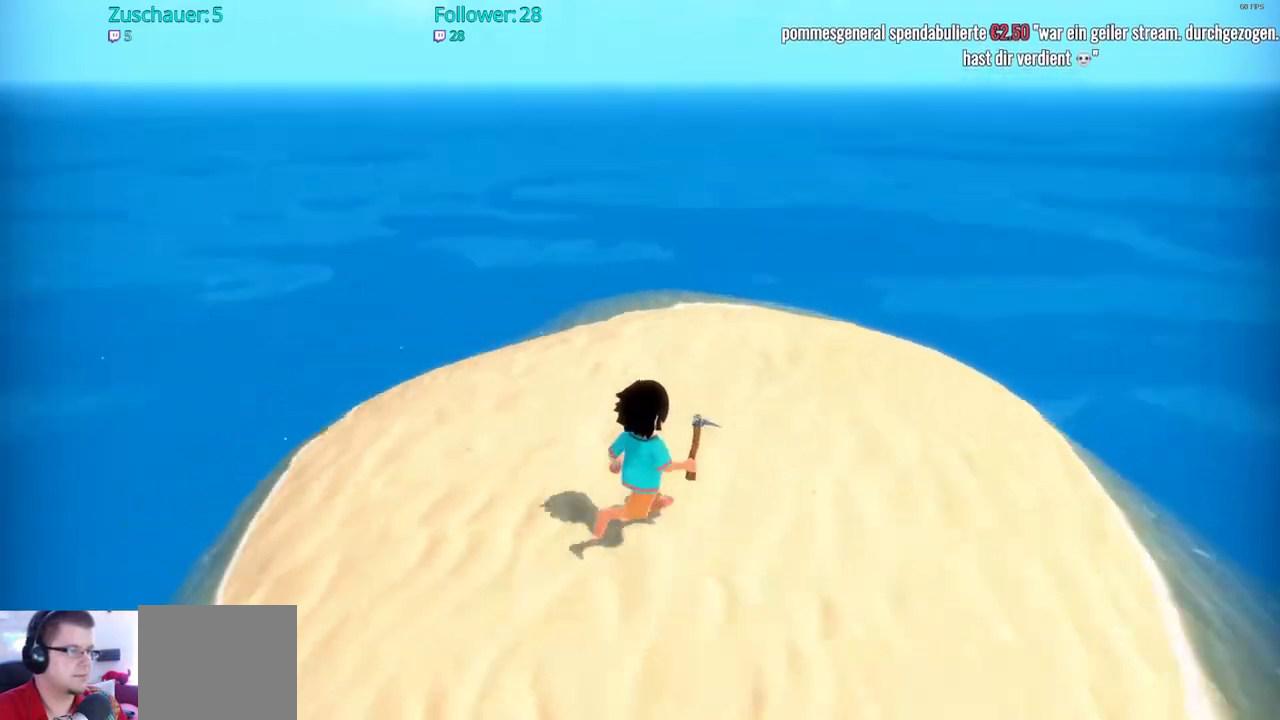
{"buttons": [], "left_stick": "up-right", "right_stick": "left", "events": []}
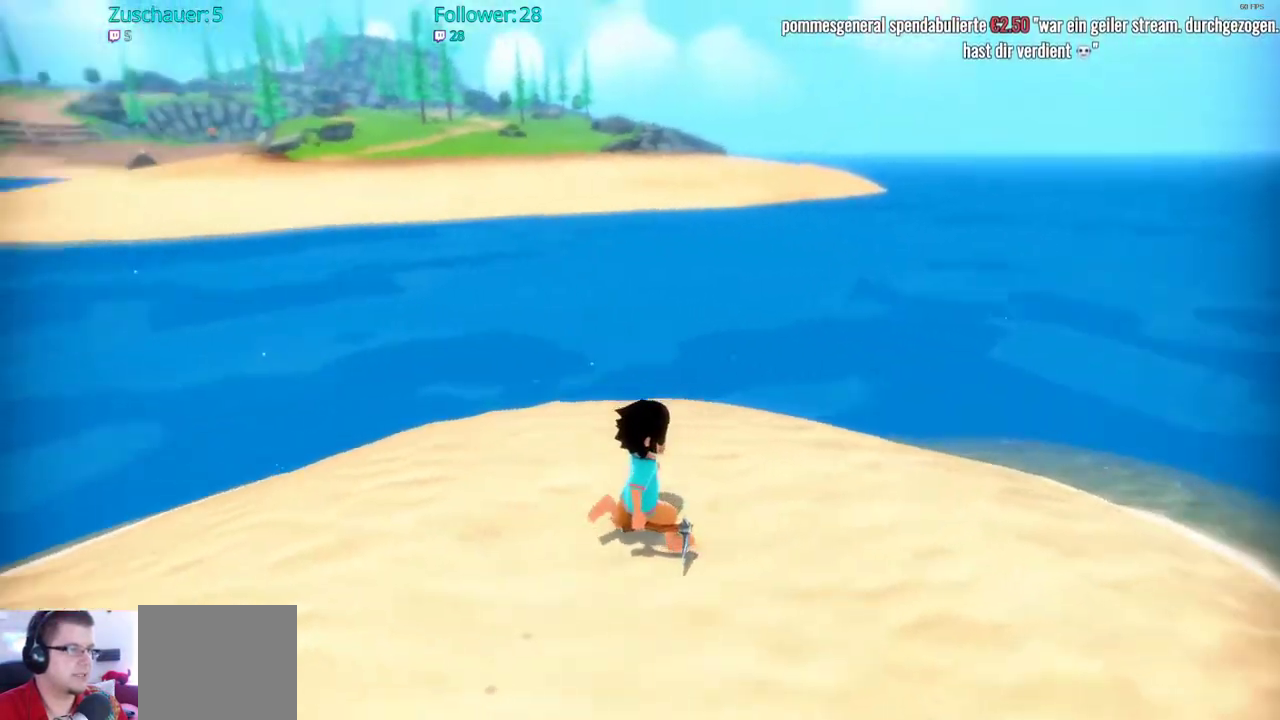
{"buttons": ["R2"], "left_stick": "up-right", "right_stick": "center", "events": [[67, "right_stick", "up-left"], [83, "left_stick", "down-right"], [167, "left_stick", "down-left"], [233, "right_stick", "center"], [250, "R2", "down"], [383, "left_stick", "up-left"], [467, "left_stick", "up-right"]]}
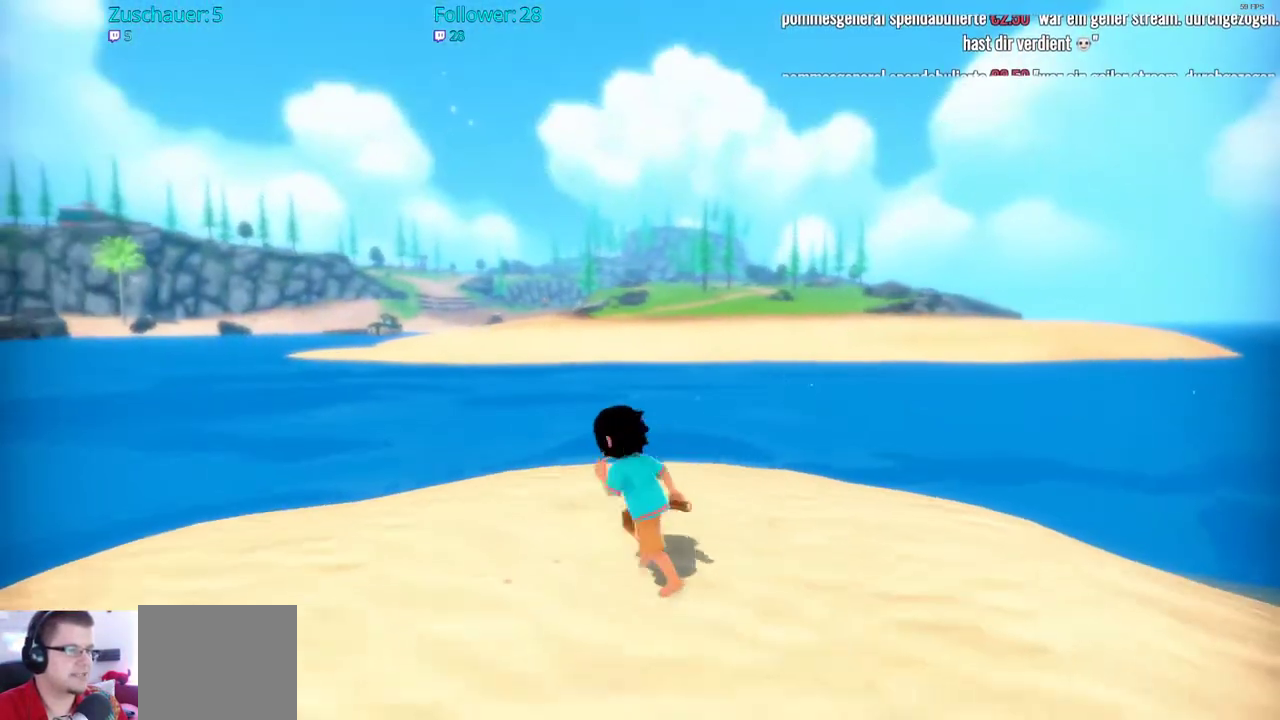
{"buttons": ["R2"], "left_stick": "up-right", "right_stick": "center", "events": [[67, "left_stick", "down-right"], [183, "left_stick", "down-left"], [367, "left_stick", "up-left"], [467, "left_stick", "up-right"]]}
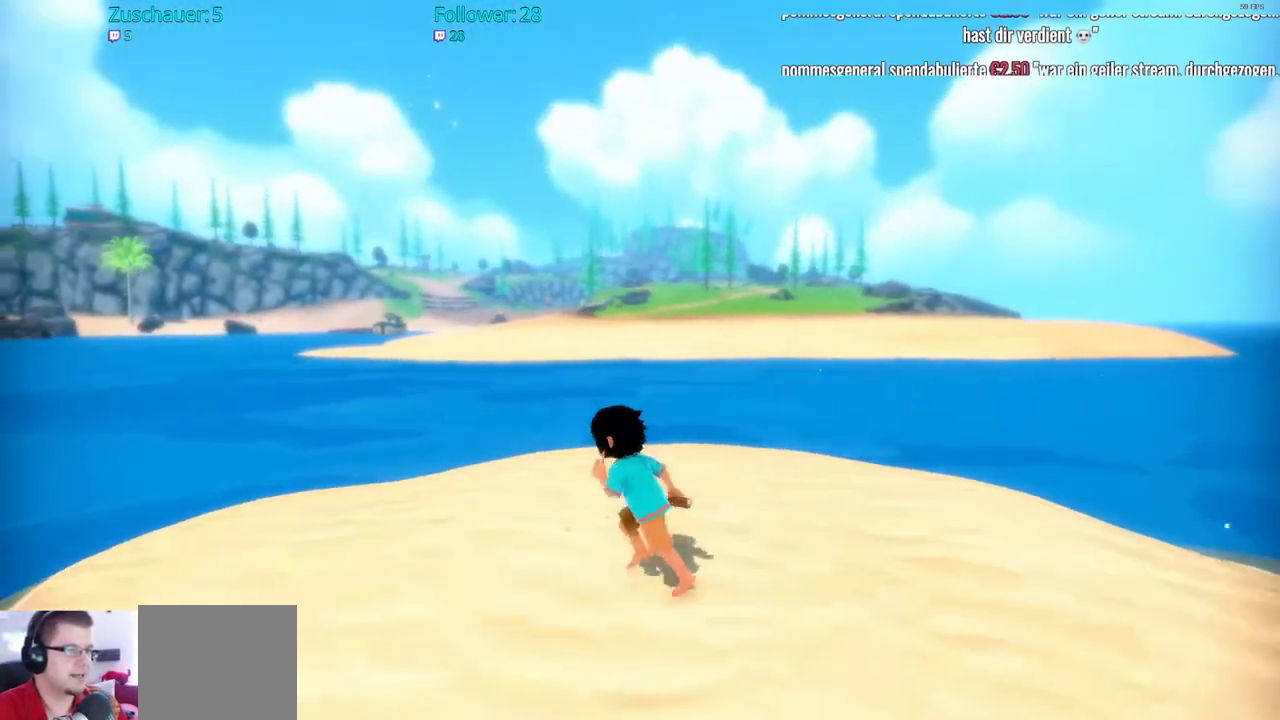
{"buttons": ["R2"], "left_stick": "up-left", "right_stick": "center", "events": [[217, "left_stick", "down-right"], [350, "left_stick", "down-left"], [450, "left_stick", "up-left"]]}
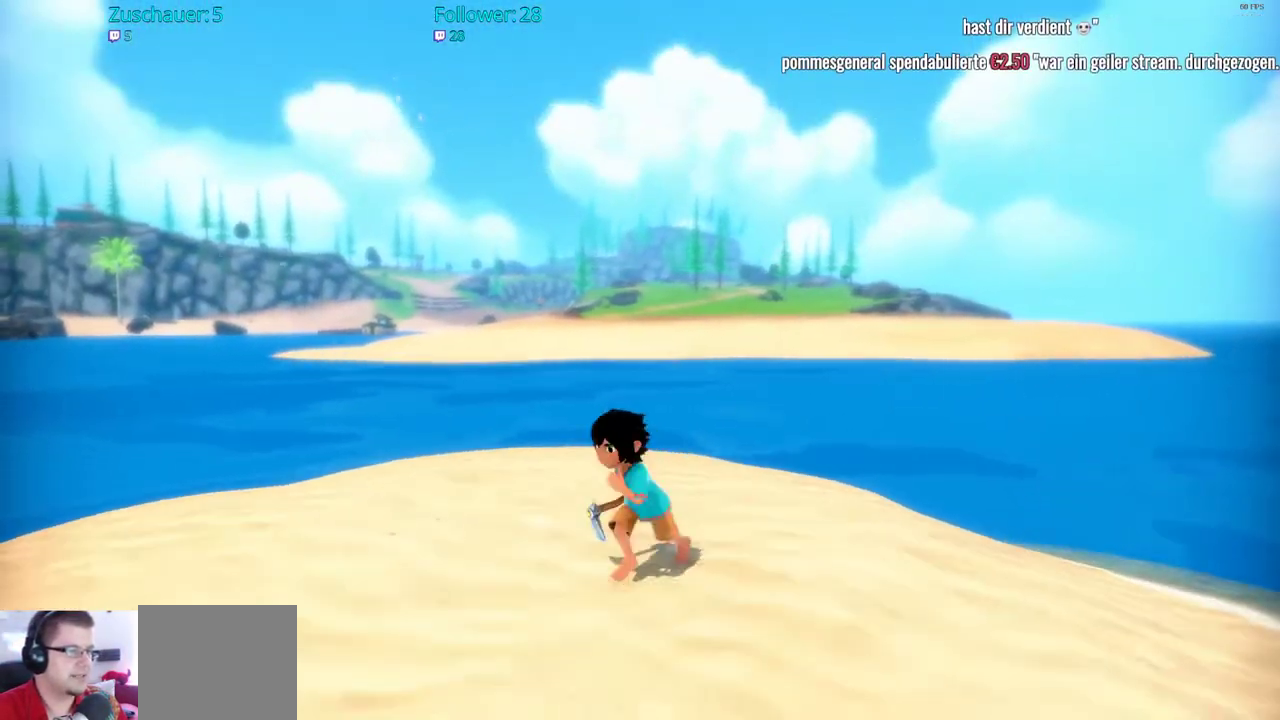
{"buttons": ["R2"], "left_stick": "down-left", "right_stick": "center", "events": [[150, "left_stick", "up-right"], [300, "left_stick", "down-right"], [383, "left_stick", "down"], [500, "left_stick", "down-left"]]}
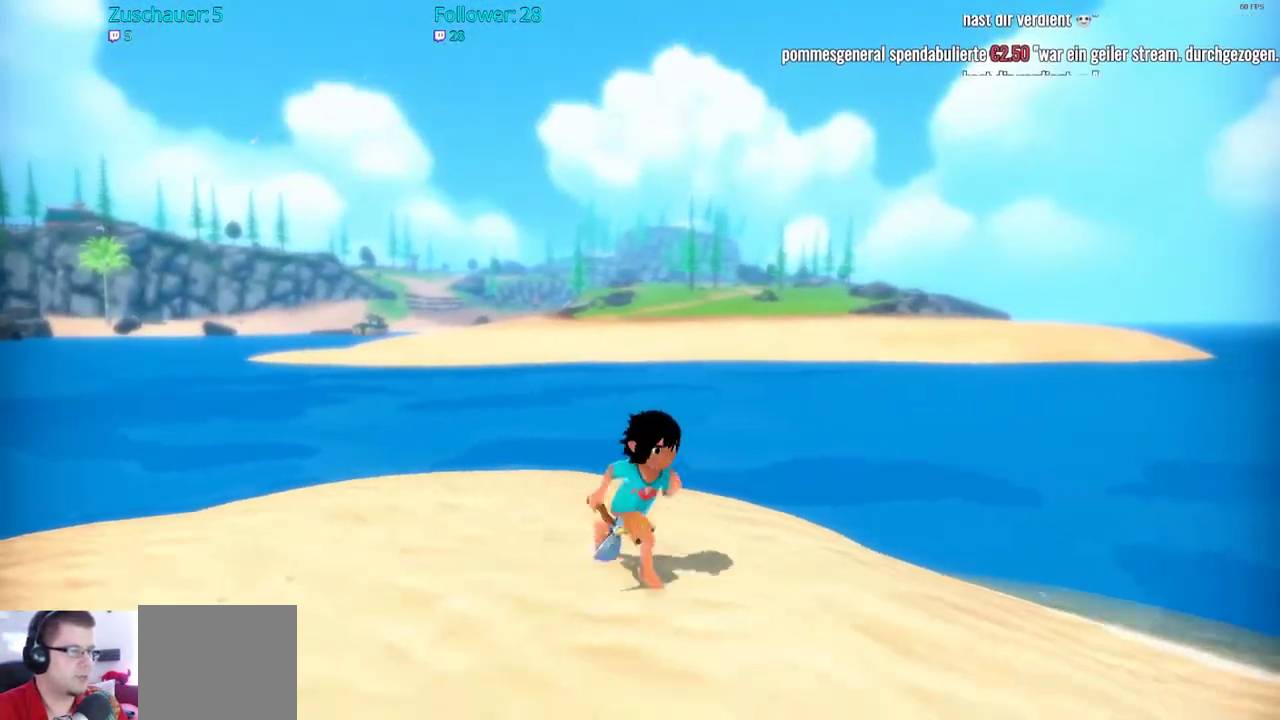
{"buttons": ["R2"], "left_stick": "up-right", "right_stick": "center", "events": [[150, "left_stick", "left"], [300, "left_stick", "up"], [367, "left_stick", "up-right"]]}
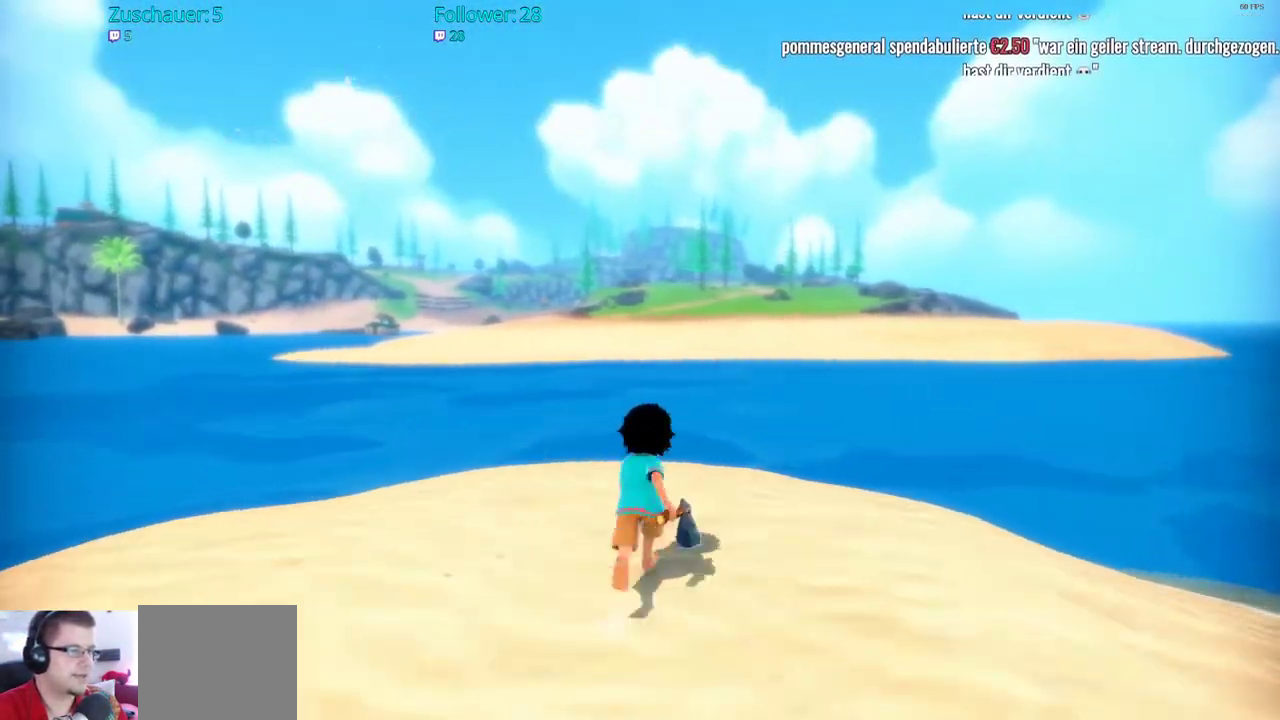
{"buttons": ["R2"], "left_stick": "up", "right_stick": "center", "events": [[83, "left_stick", "down-right"], [233, "left_stick", "down-left"], [400, "left_stick", "up-left"], [483, "left_stick", "up"]]}
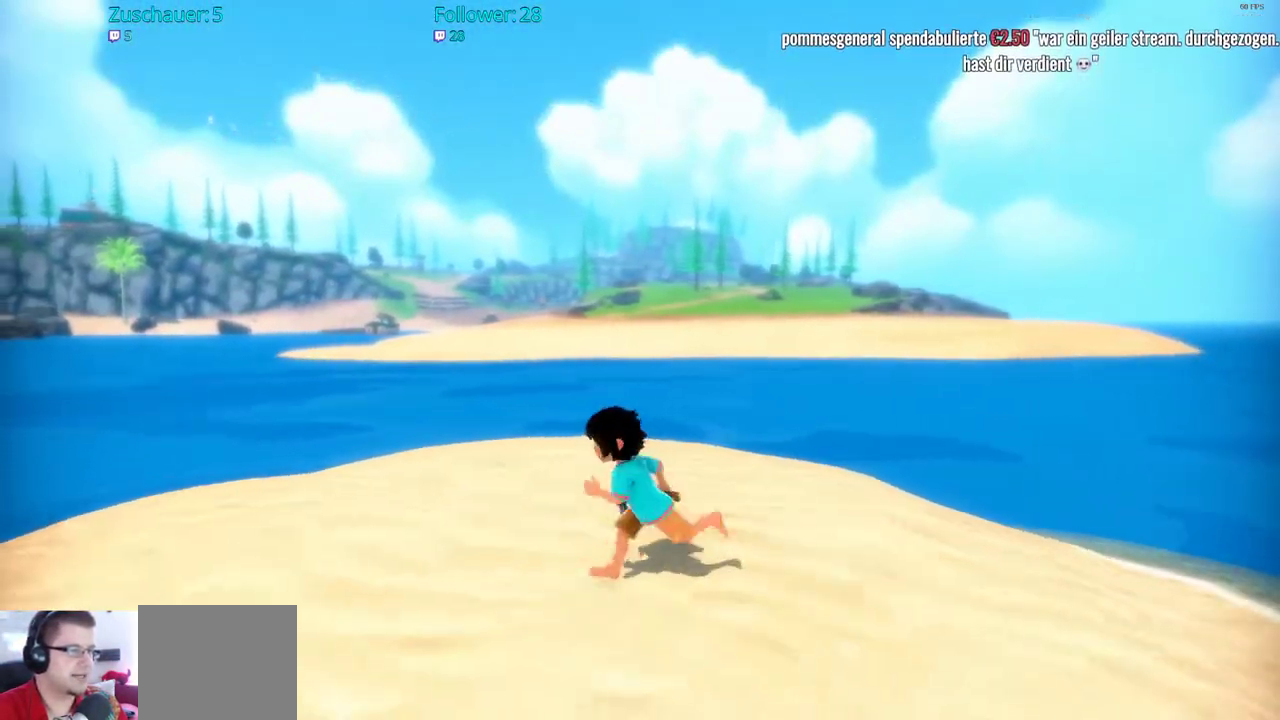
{"buttons": ["R2"], "left_stick": "up-left", "right_stick": "center", "events": [[133, "left_stick", "right"], [267, "left_stick", "down"], [333, "left_stick", "down-left"], [467, "left_stick", "up-left"]]}
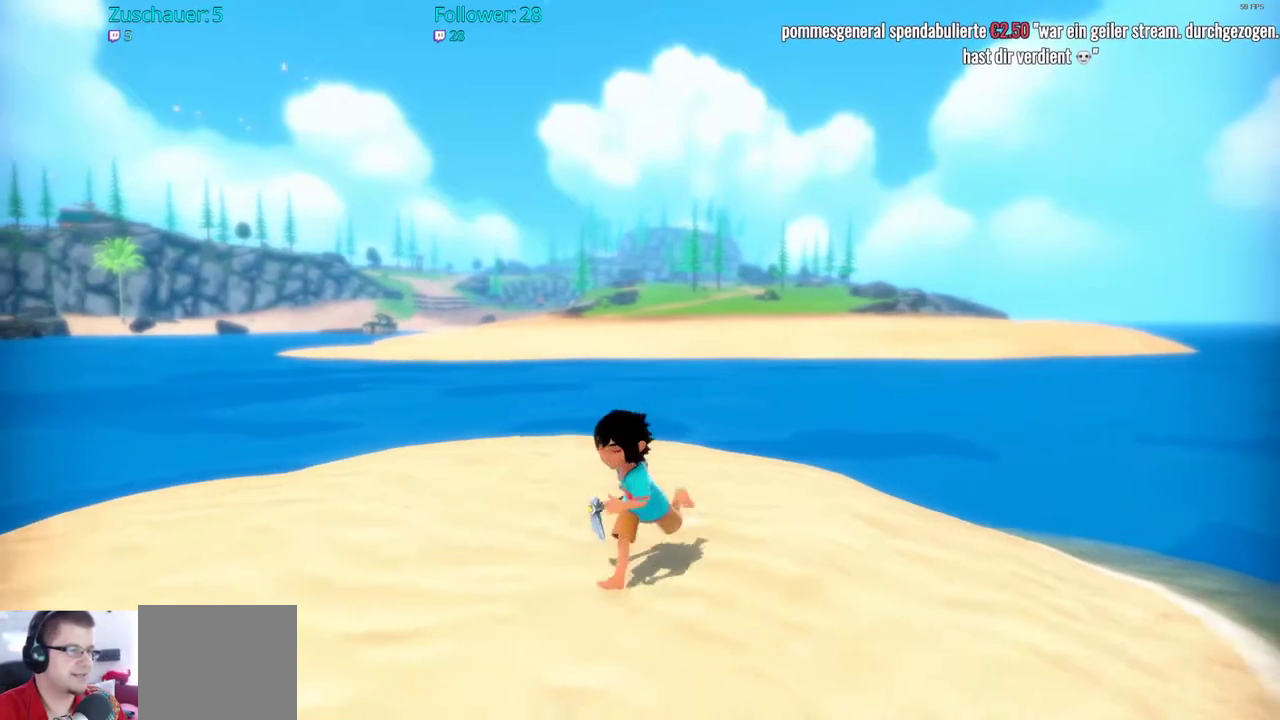
{"buttons": ["R2"], "left_stick": "down-left", "right_stick": "center", "events": [[67, "left_stick", "up-right"], [217, "left_stick", "down-right"], [350, "left_stick", "down-left"]]}
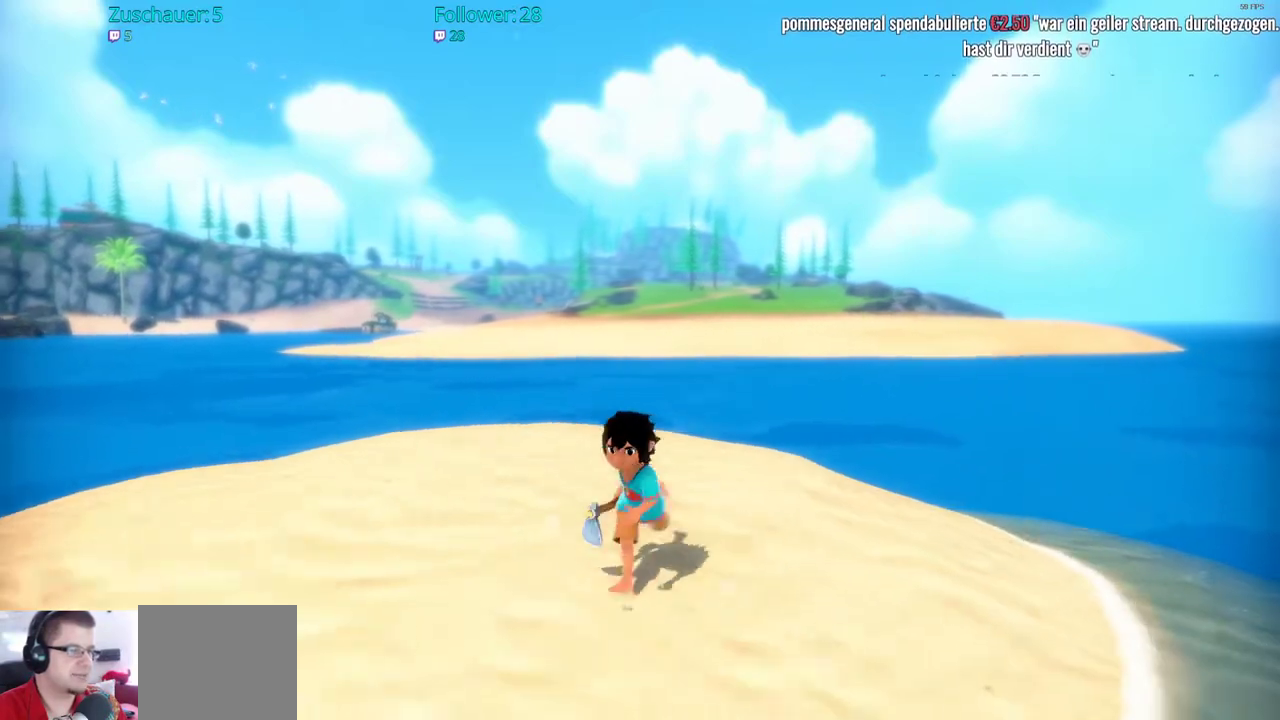
{"buttons": ["R2"], "left_stick": "up-left", "right_stick": "center", "events": [[33, "left_stick", "up-left"], [100, "left_stick", "up-right"], [250, "left_stick", "down-right"], [333, "left_stick", "down-left"], [450, "left_stick", "up-left"]]}
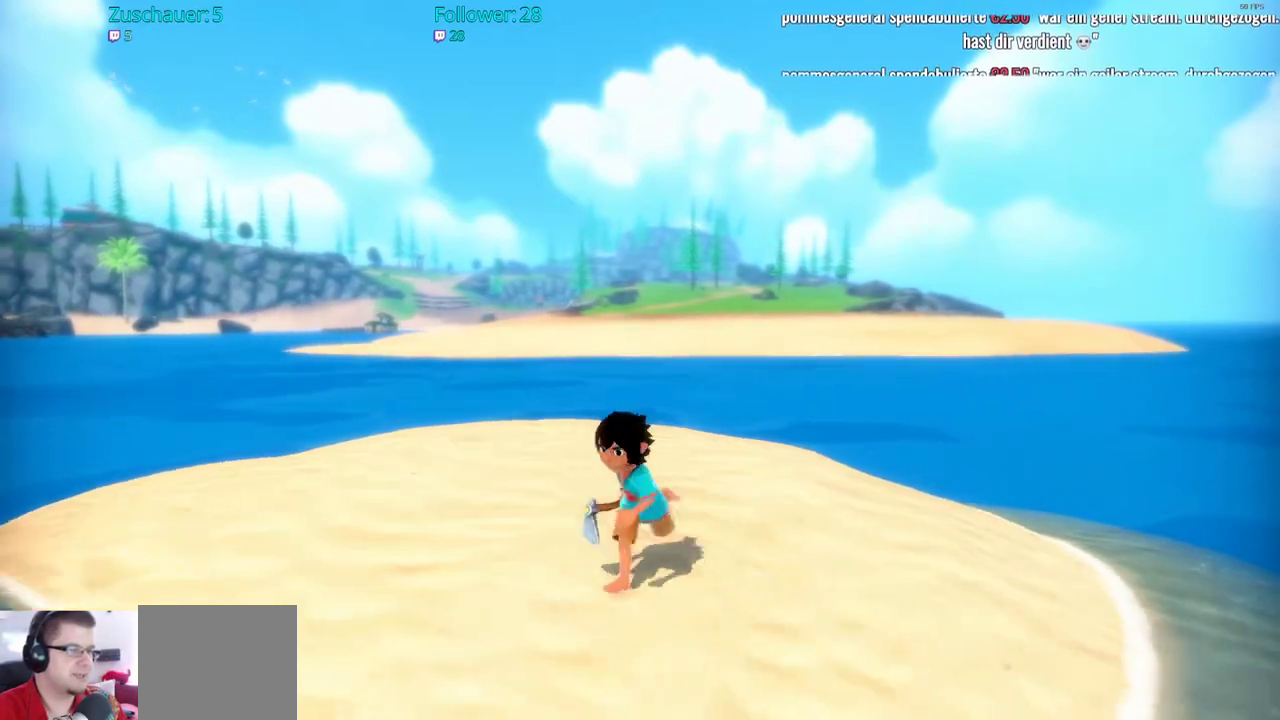
{"buttons": ["R2"], "left_stick": "up", "right_stick": "center", "events": [[67, "left_stick", "up-right"], [133, "left_stick", "down-right"], [217, "left_stick", "down-left"], [317, "left_stick", "up"]]}
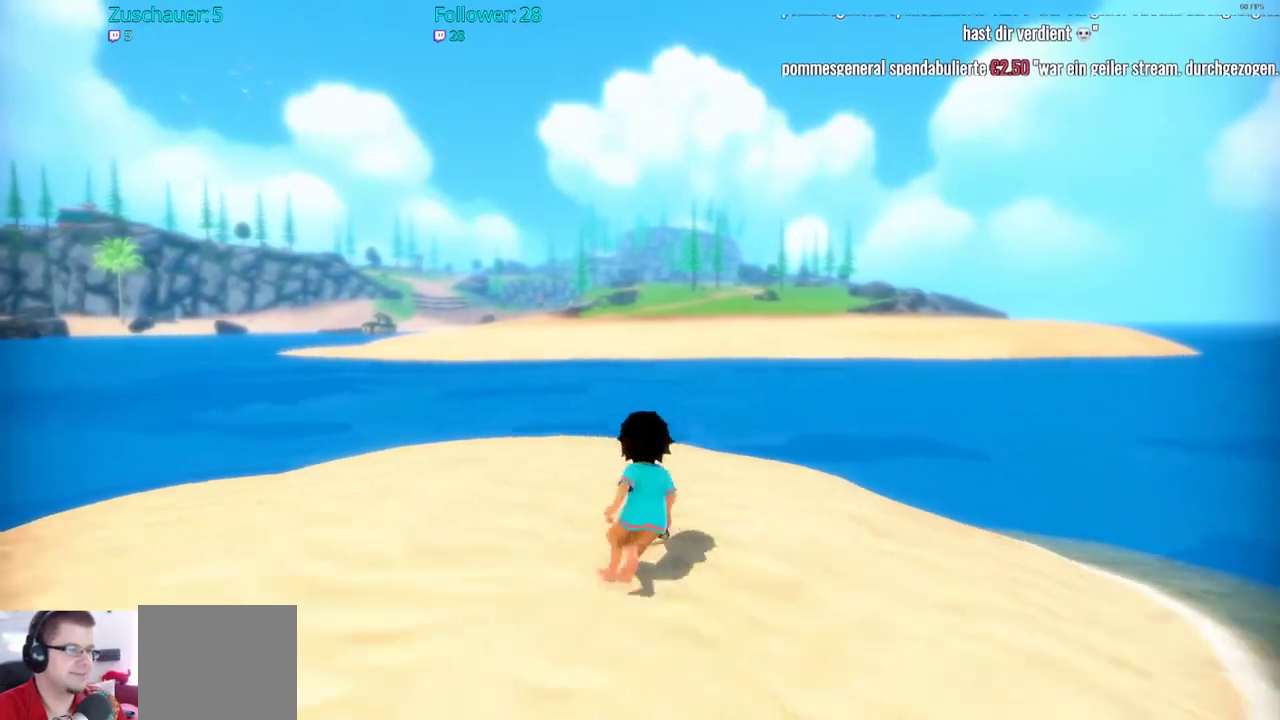
{"buttons": ["R2"], "left_stick": "up", "right_stick": "center", "events": []}
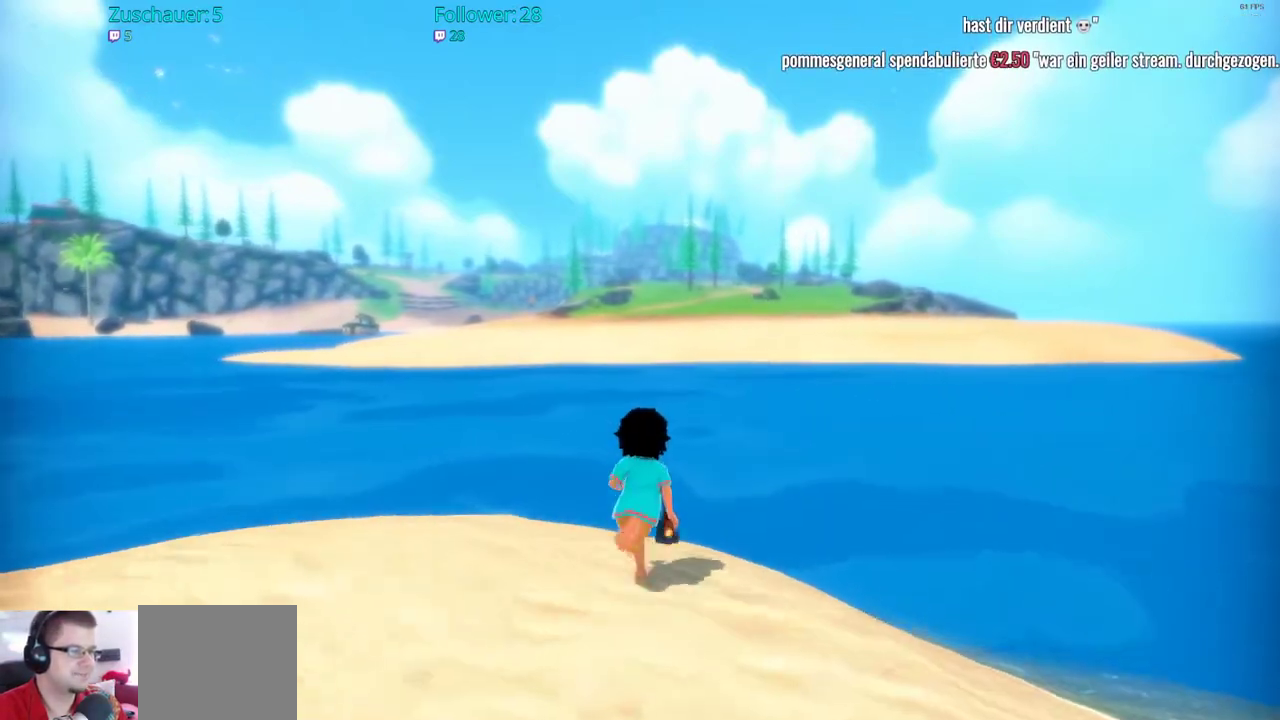
{"buttons": ["A", "R2"], "left_stick": "up", "right_stick": "center", "events": [[300, "A", "down"]]}
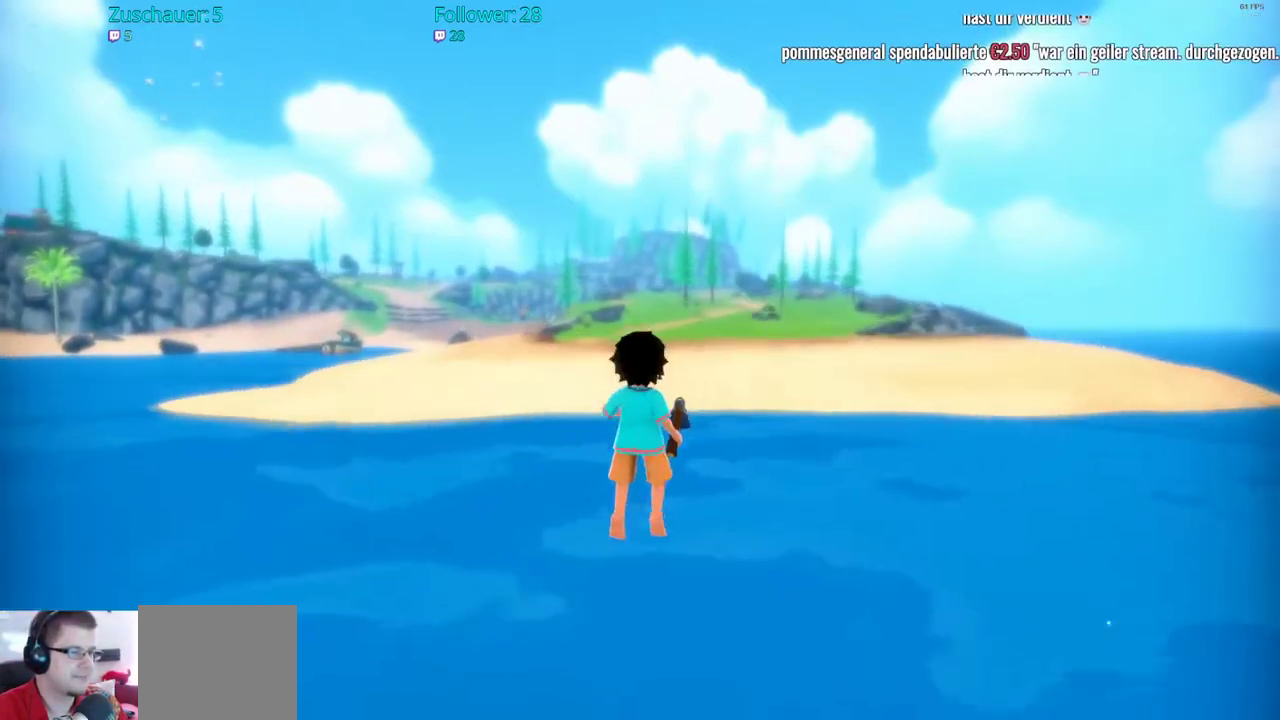
{"buttons": ["R2"], "left_stick": "up", "right_stick": "center", "events": [[467, "A", "up"]]}
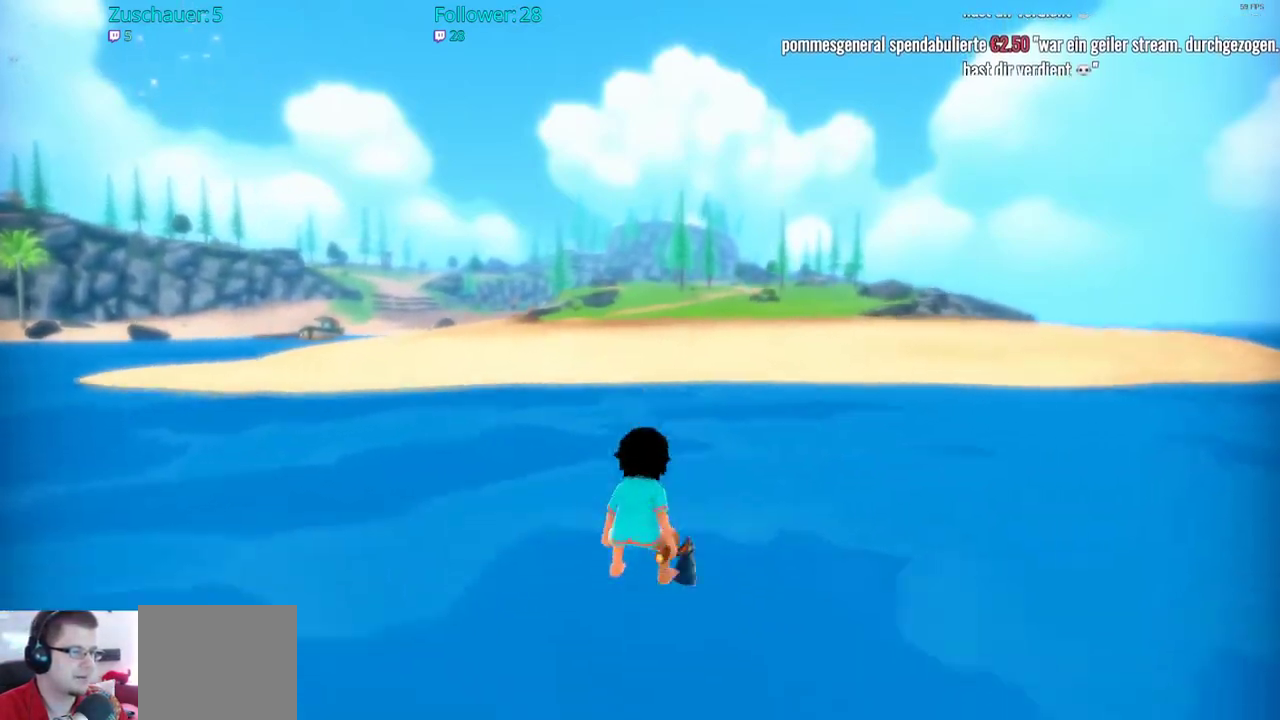
{"buttons": [], "left_stick": "up", "right_stick": "center", "events": [[200, "R2", "up"]]}
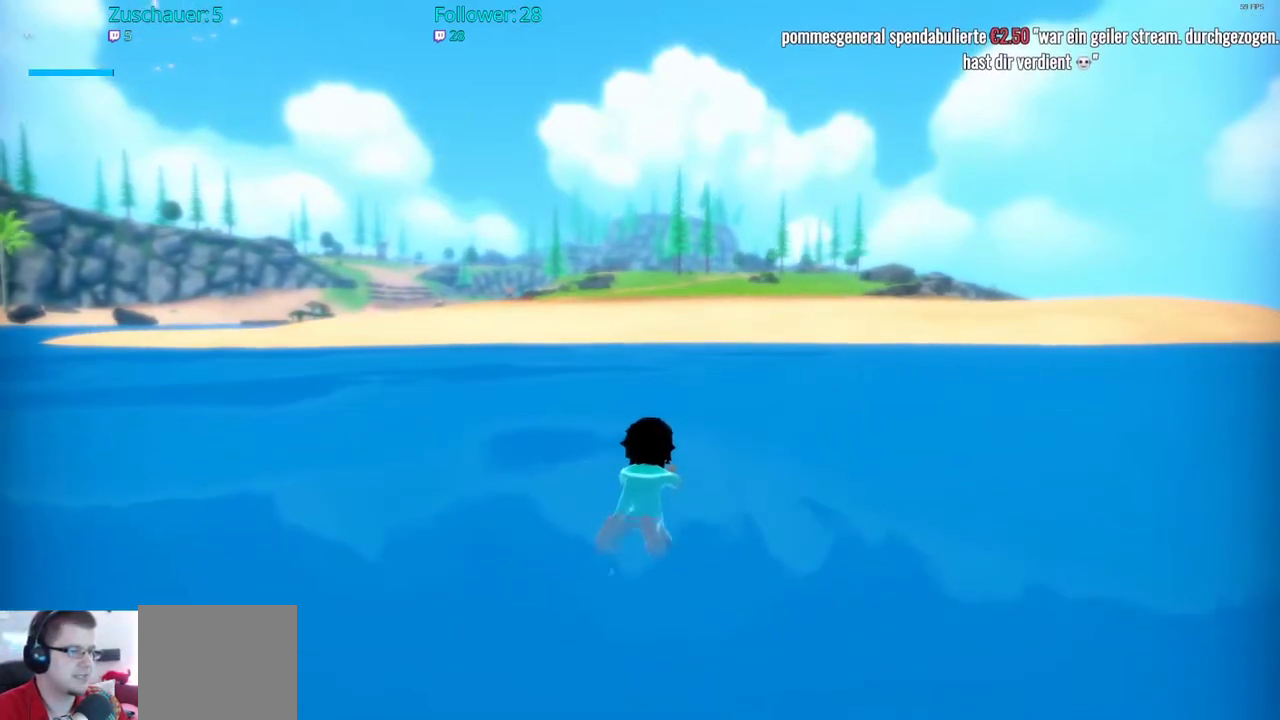
{"buttons": [], "left_stick": "up", "right_stick": "center", "events": []}
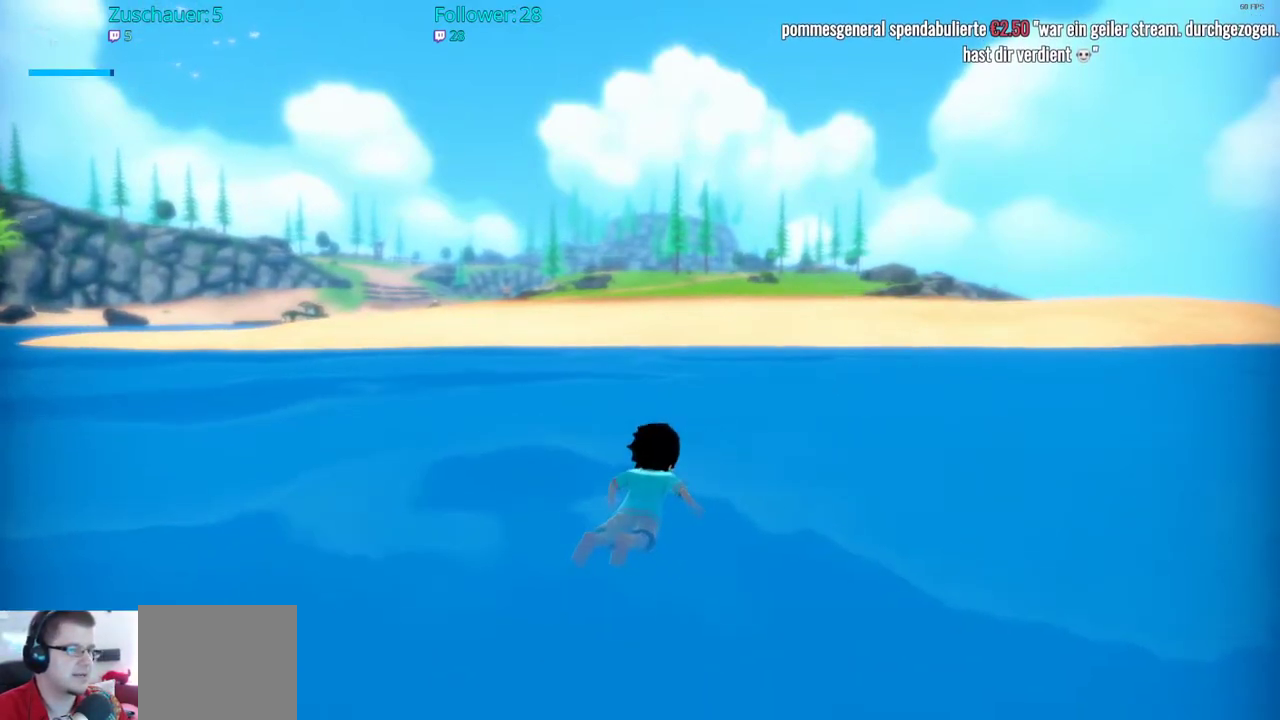
{"buttons": [], "left_stick": "up", "right_stick": "center", "events": []}
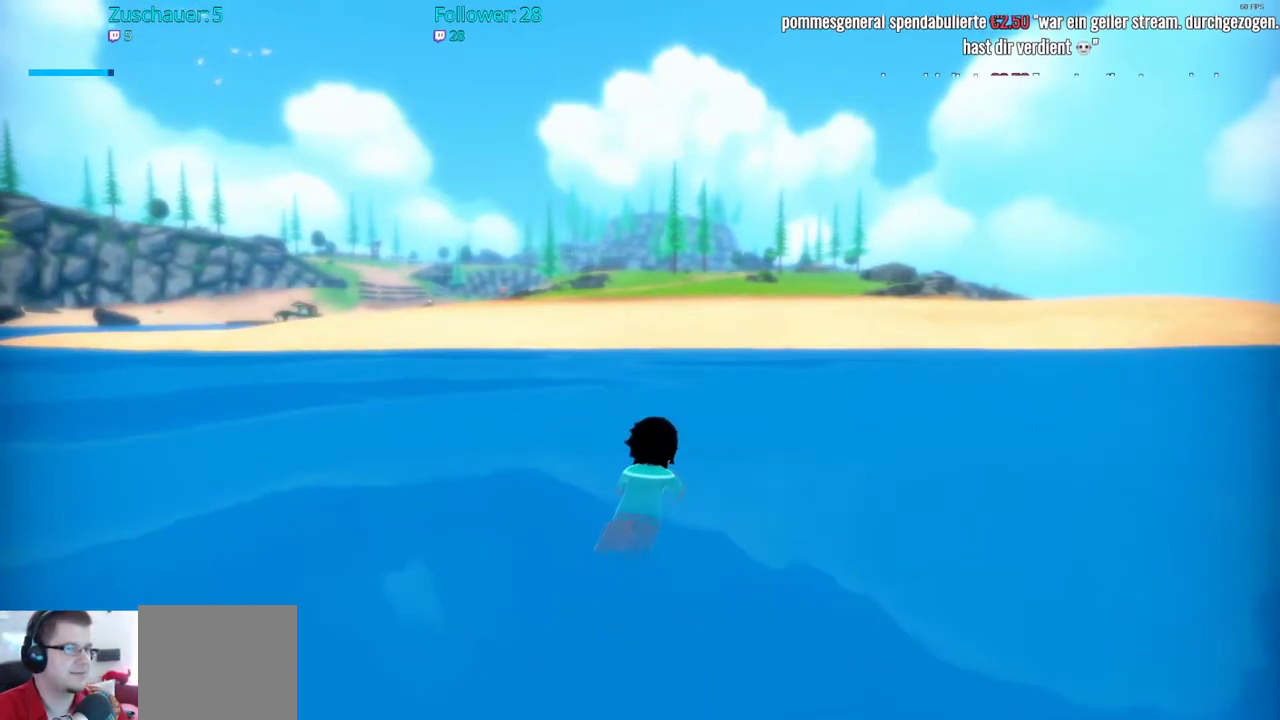
{"buttons": [], "left_stick": "up", "right_stick": "center", "events": []}